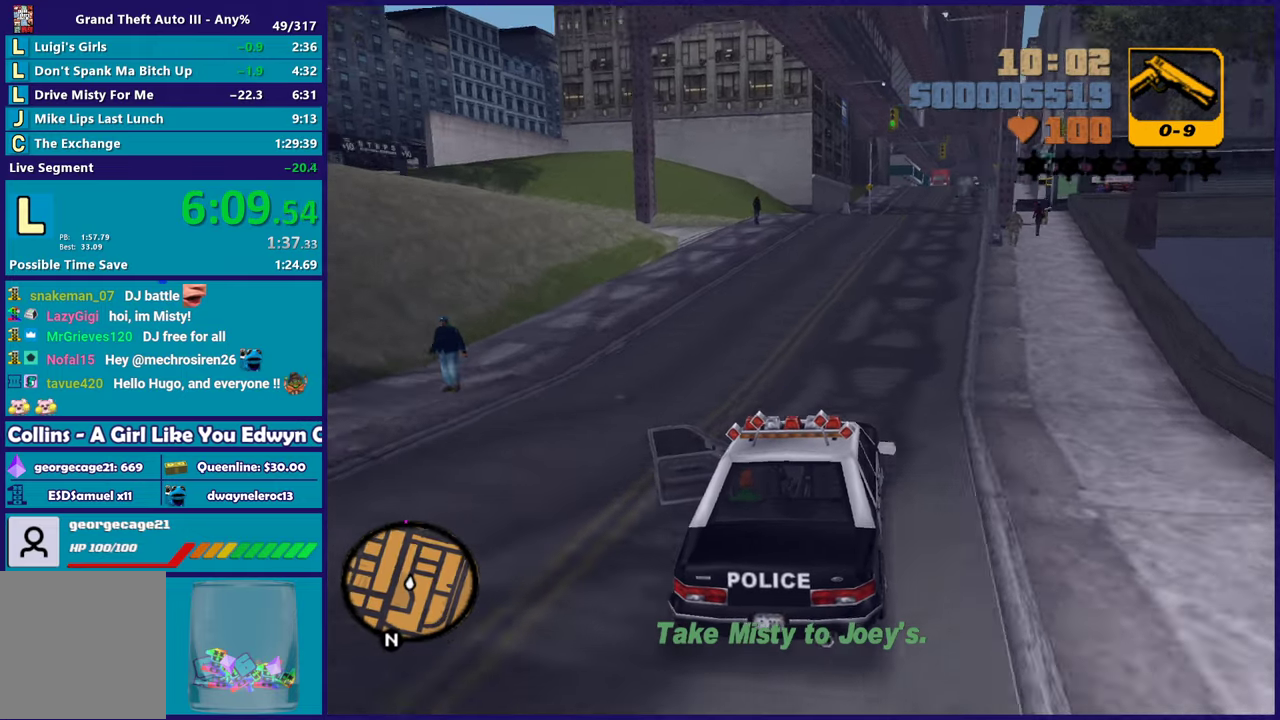
Gameplay with a controller (Xbox layout); each line is a JSON object with the inputs held at the frame after it. "events" lists button and stick changes between this image and that frame as [ms after this image, input, new state], when the widget could be followed in between. This document gives stick clicks only as held states, not as events. Not read: START.
{"buttons": ["R2"], "left_stick": "center", "right_stick": "center", "events": [[100, "left_stick", "center"]]}
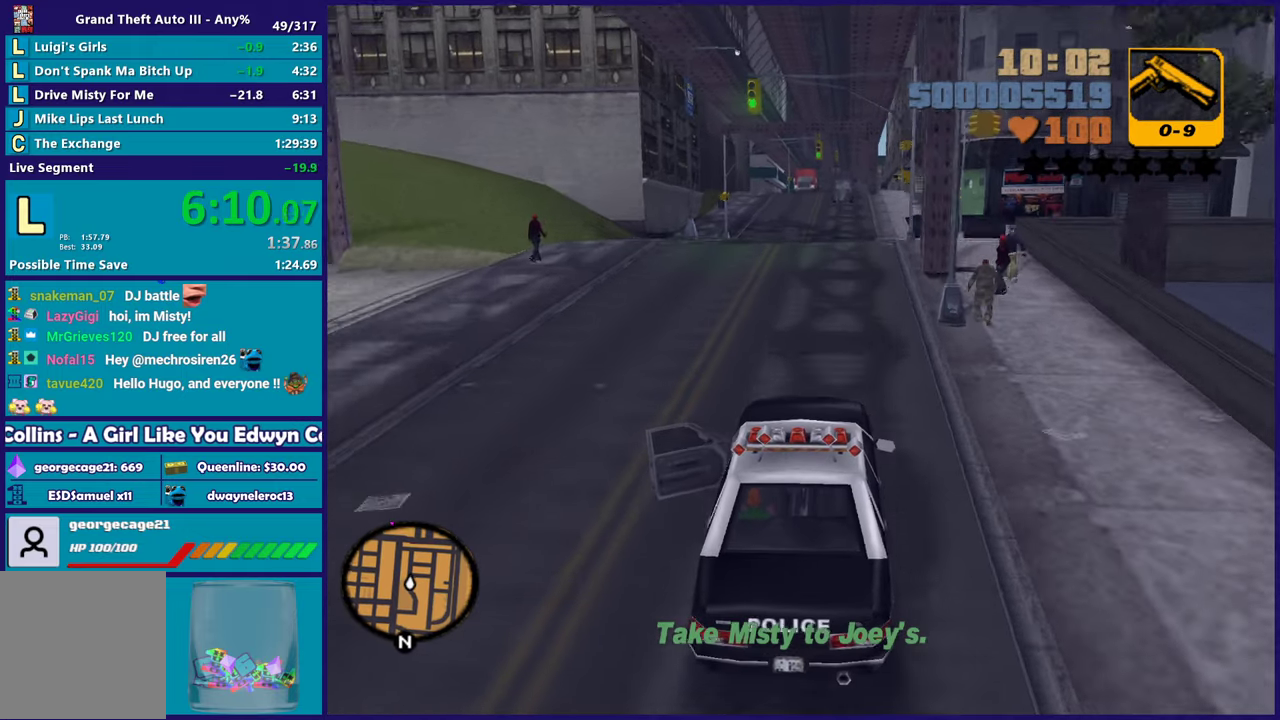
{"buttons": ["R2"], "left_stick": "center", "right_stick": "center", "events": []}
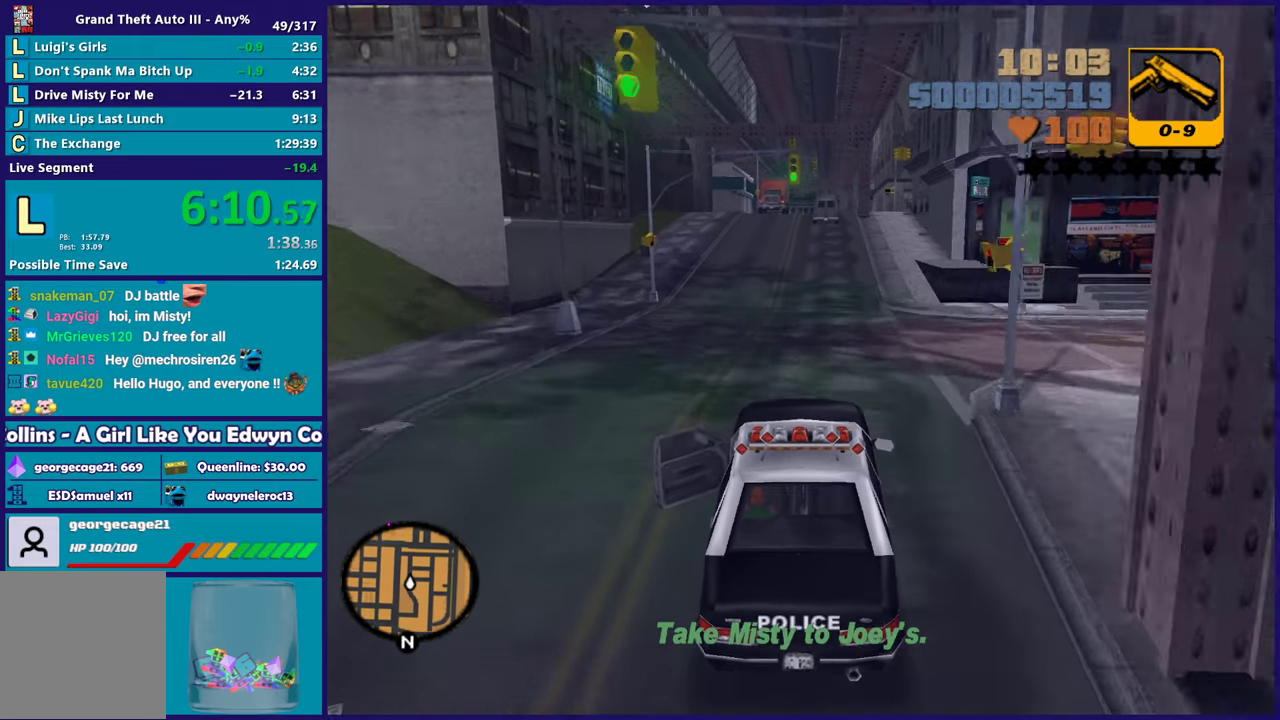
{"buttons": [], "left_stick": "center", "right_stick": "center", "events": [[500, "R2", "up"]]}
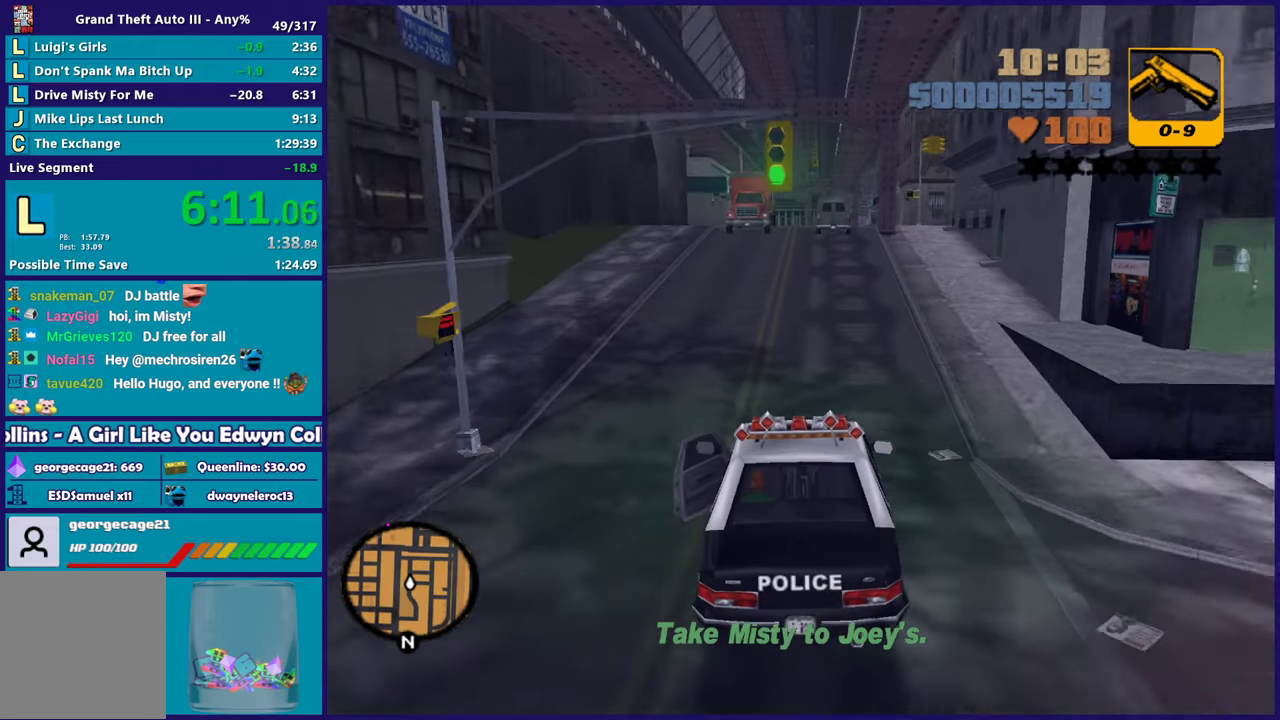
{"buttons": ["L2"], "left_stick": "center", "right_stick": "center", "events": [[367, "L2", "down"]]}
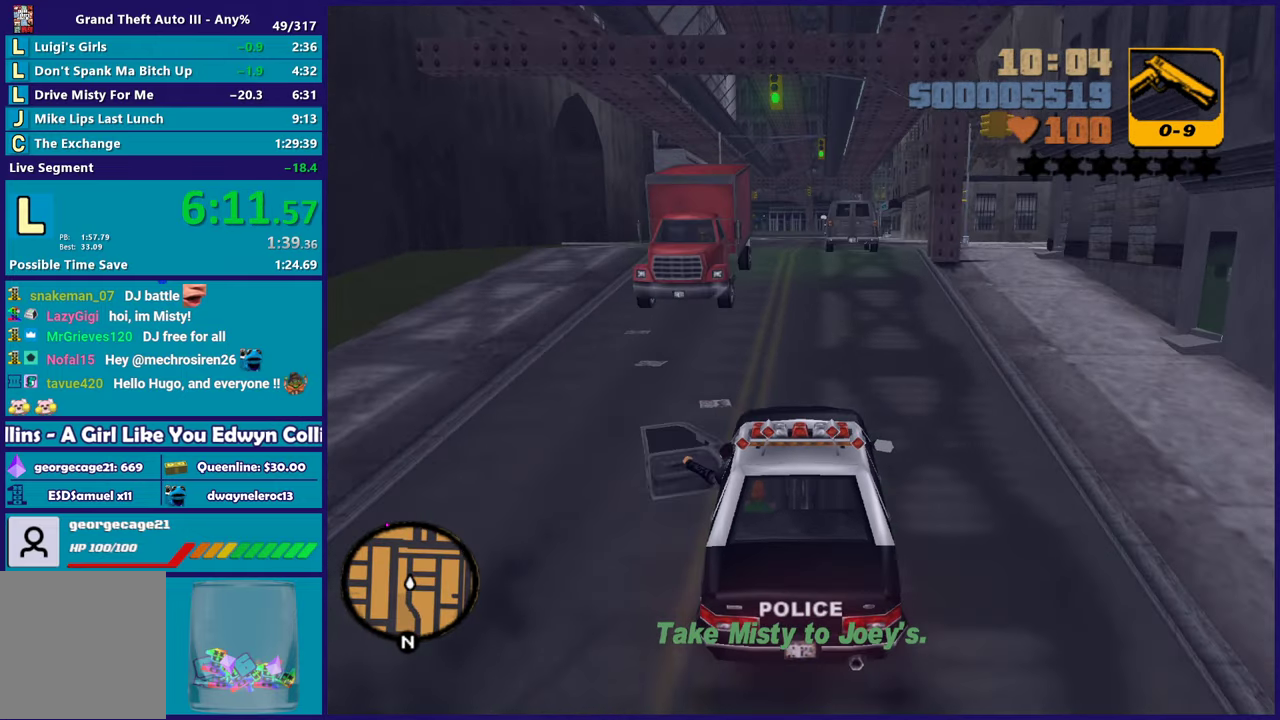
{"buttons": ["R2"], "left_stick": "down-right", "right_stick": "center", "events": [[17, "L2", "up"], [283, "R2", "down"], [350, "left_stick", "left"], [483, "left_stick", "down-right"]]}
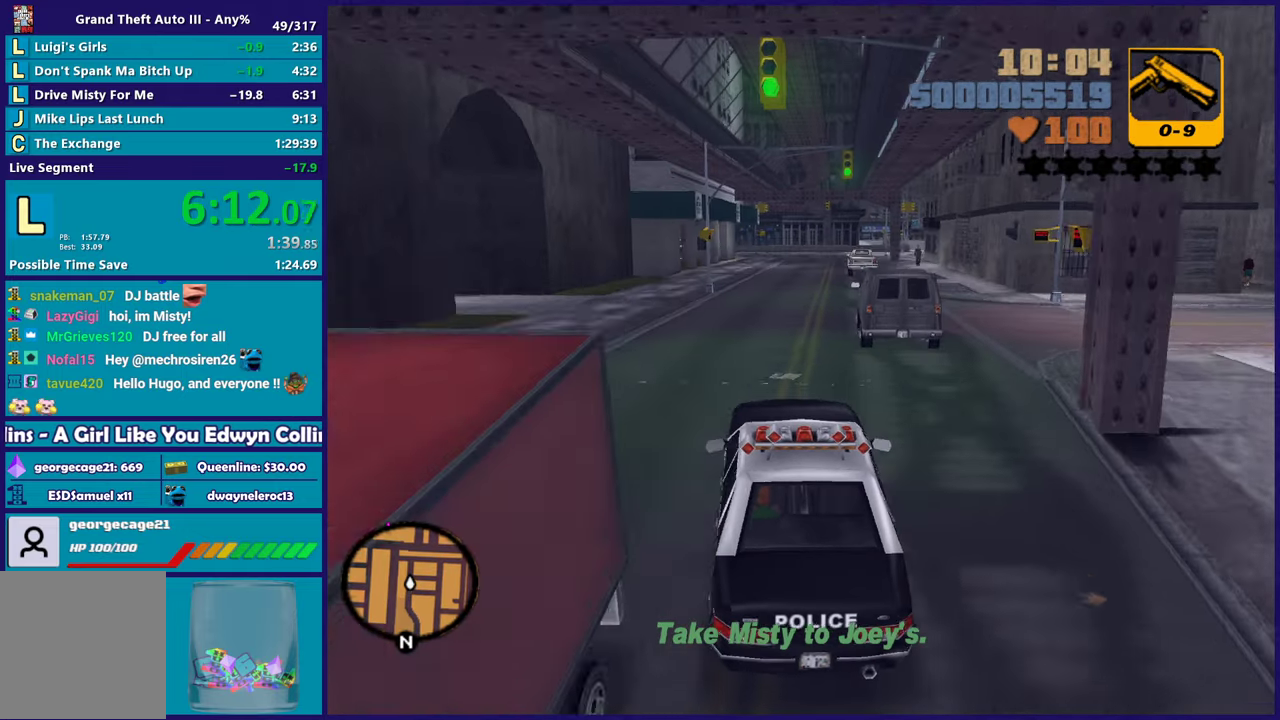
{"buttons": ["R2"], "left_stick": "down-right", "right_stick": "center", "events": [[83, "left_stick", "center"], [433, "left_stick", "down-right"]]}
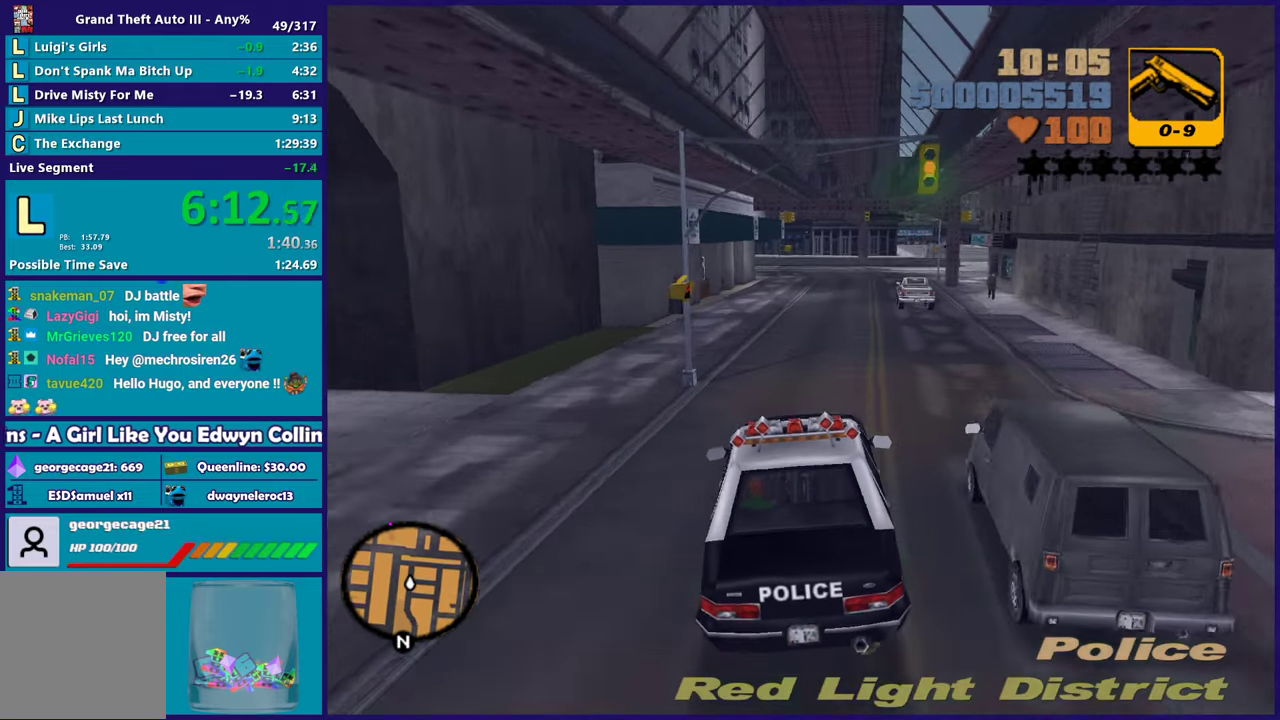
{"buttons": ["R2"], "left_stick": "center", "right_stick": "center", "events": [[67, "left_stick", "center"], [367, "left_stick", "down-right"], [500, "left_stick", "center"]]}
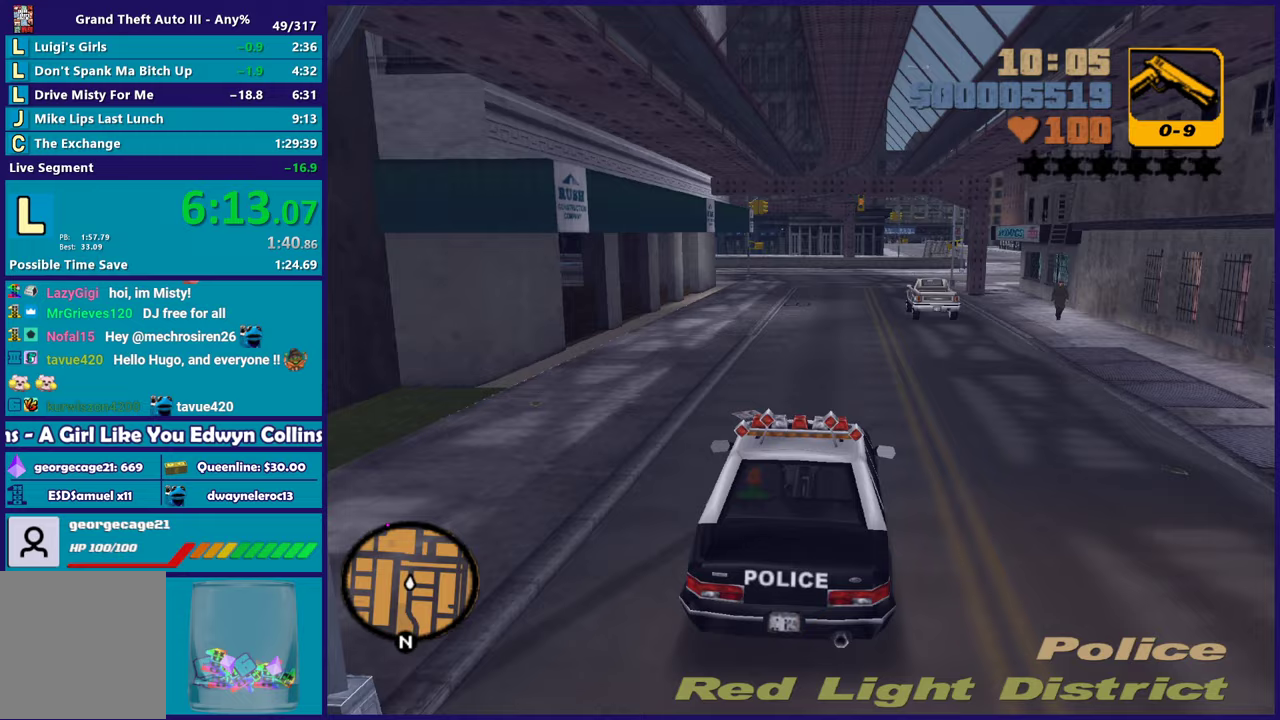
{"buttons": ["R2"], "left_stick": "center", "right_stick": "center", "events": []}
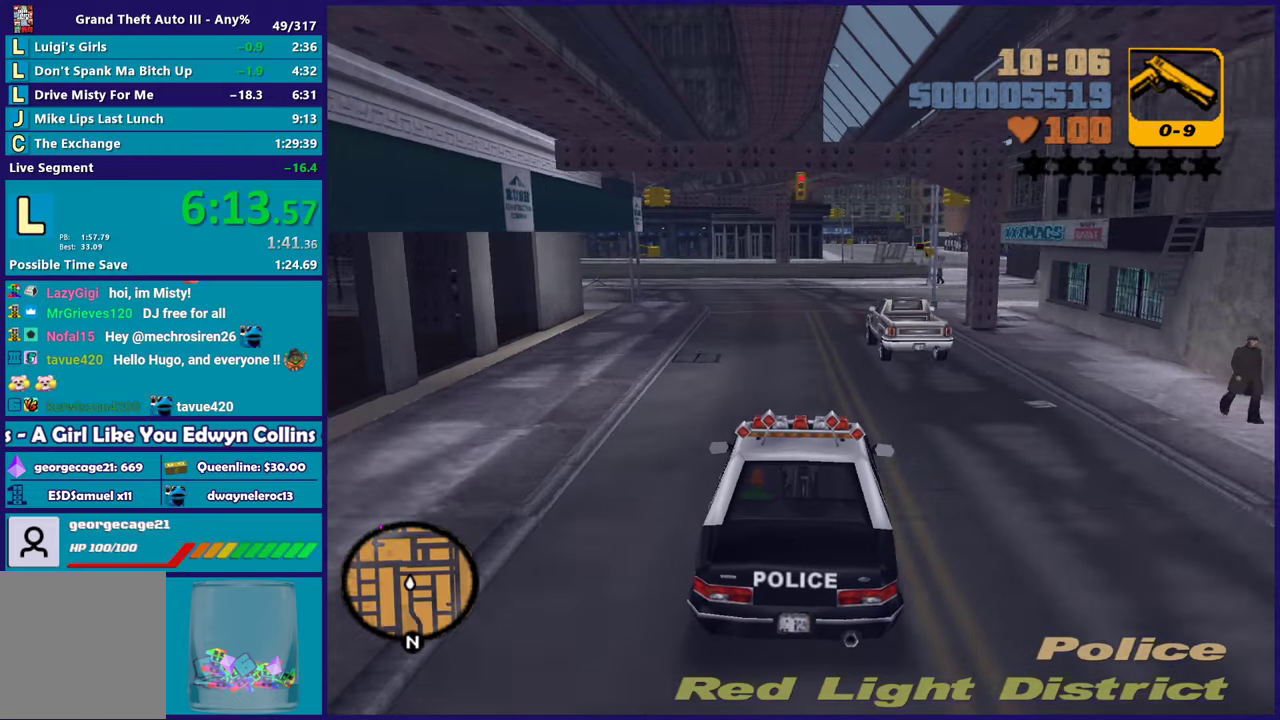
{"buttons": ["L2"], "left_stick": "up-left", "right_stick": "center", "events": [[167, "R2", "up"], [167, "left_stick", "left"], [317, "left_stick", "center"], [450, "L2", "down"], [500, "left_stick", "up-left"]]}
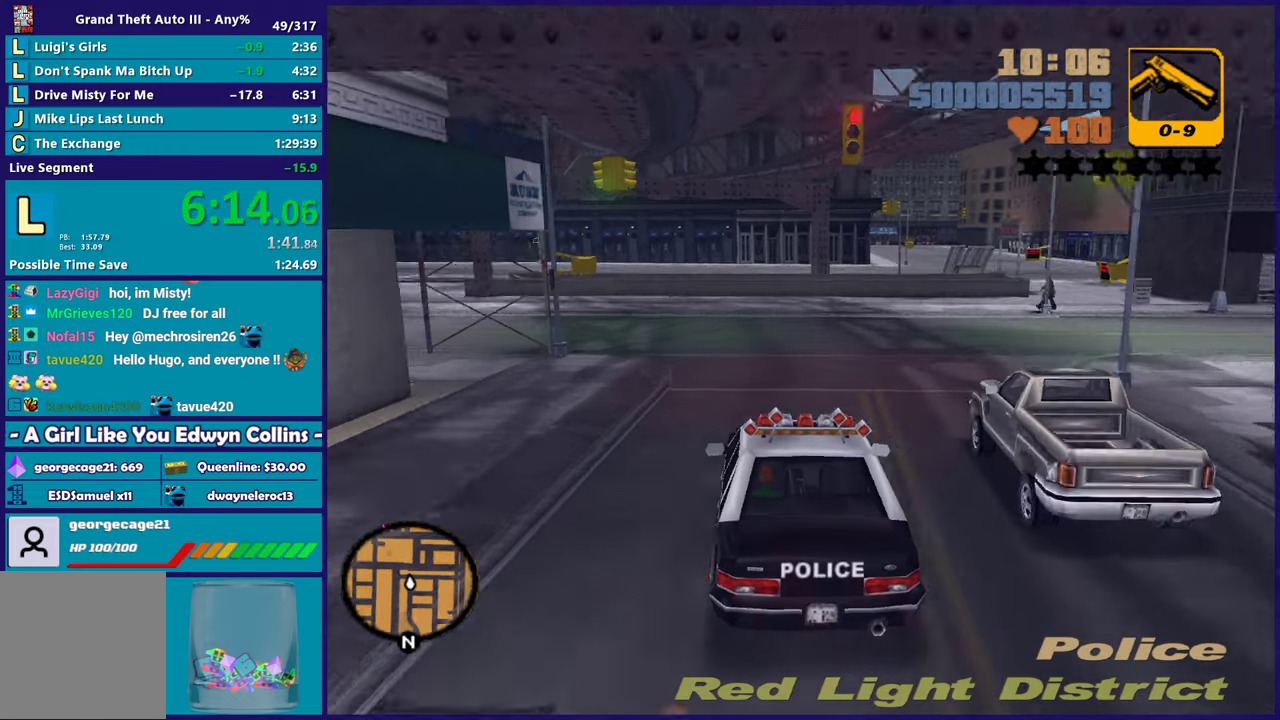
{"buttons": [], "left_stick": "left", "right_stick": "center", "events": [[83, "L2", "up"], [83, "left_stick", "left"], [100, "A", "down"], [300, "A", "up"]]}
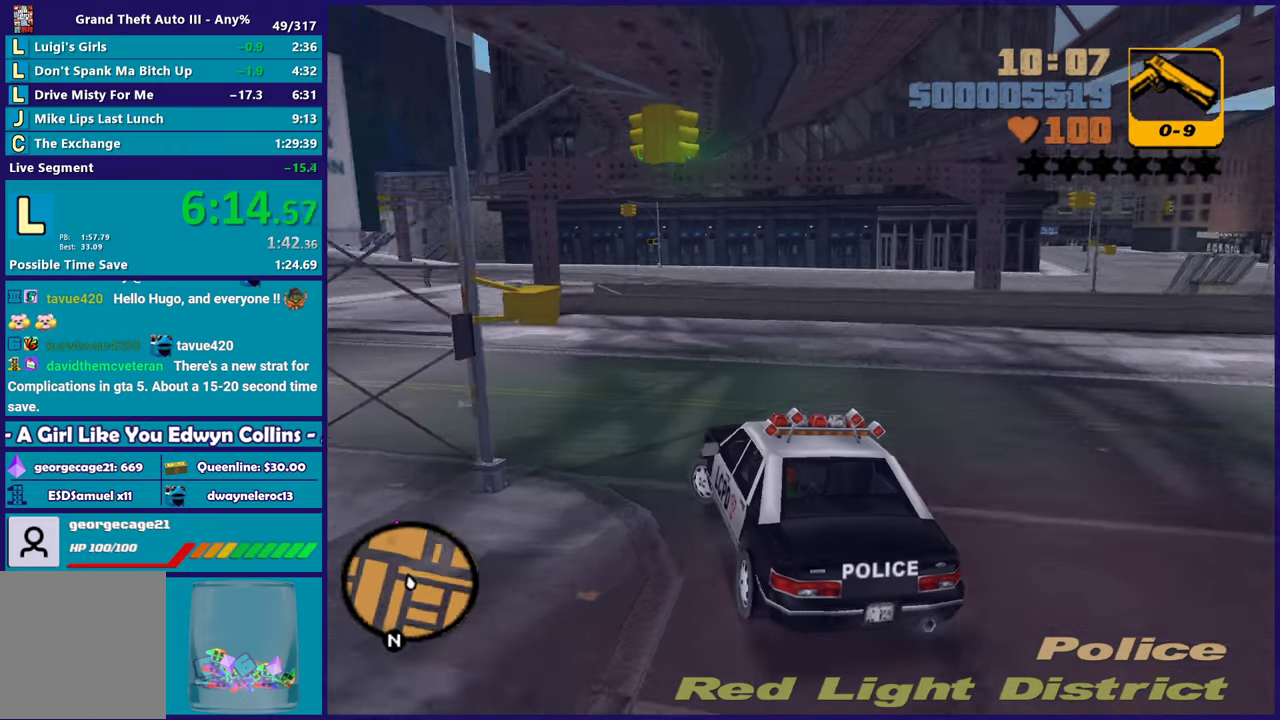
{"buttons": ["R2"], "left_stick": "left", "right_stick": "center", "events": [[100, "R2", "down"], [150, "left_stick", "center"], [233, "left_stick", "left"], [400, "left_stick", "right"], [500, "left_stick", "left"]]}
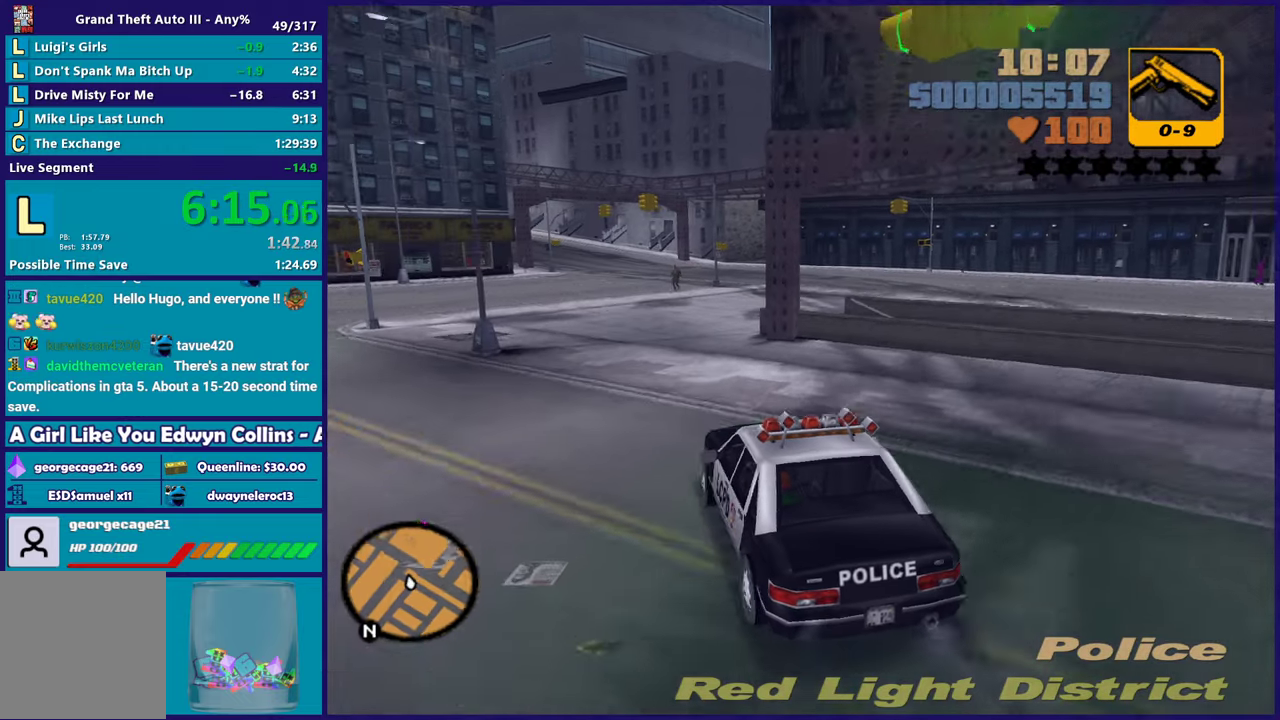
{"buttons": ["R2"], "left_stick": "right", "right_stick": "center", "events": [[383, "left_stick", "center"], [433, "left_stick", "right"]]}
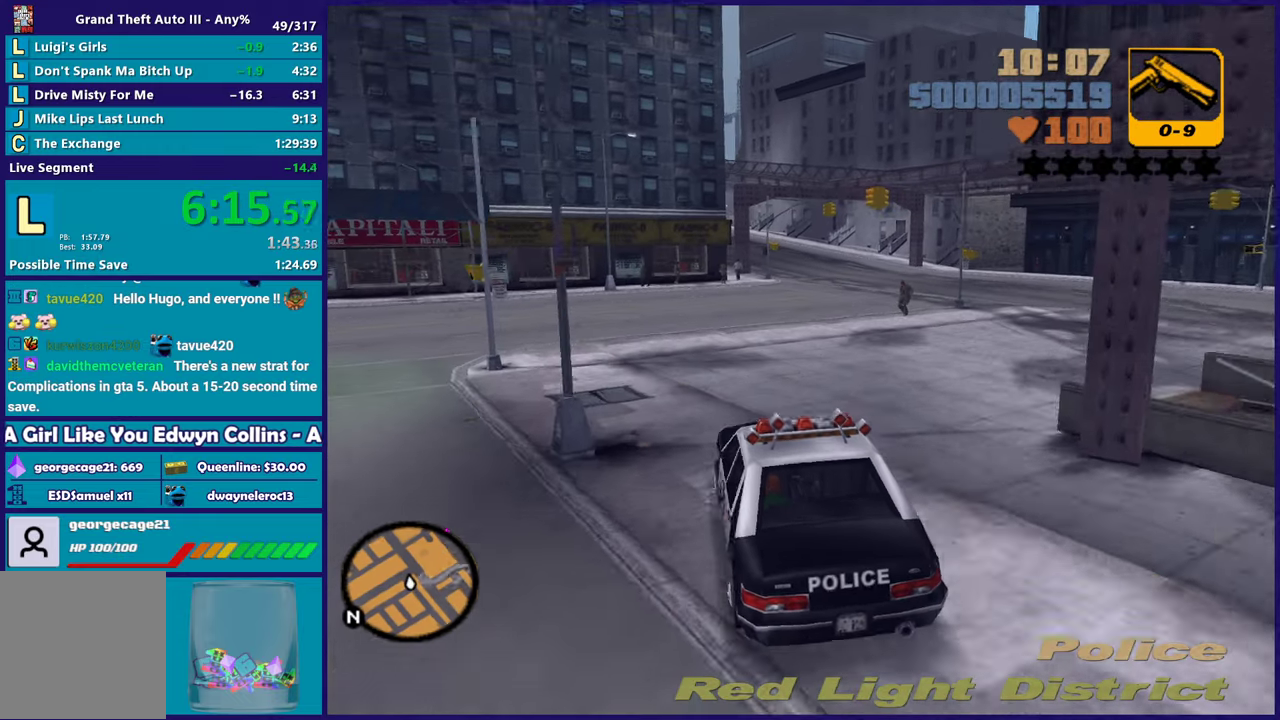
{"buttons": ["R2"], "left_stick": "center", "right_stick": "center", "events": [[117, "left_stick", "down-right"], [283, "left_stick", "center"]]}
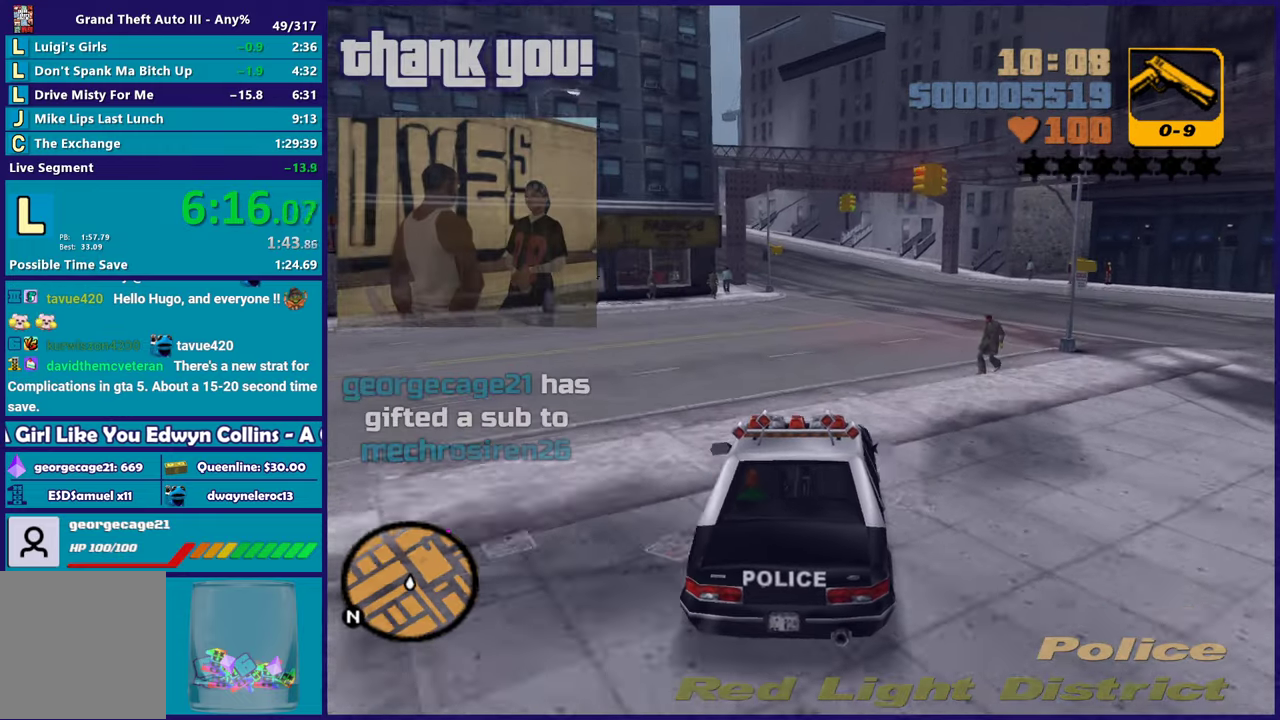
{"buttons": ["R2"], "left_stick": "center", "right_stick": "center", "events": [[283, "left_stick", "down-right"], [383, "left_stick", "center"]]}
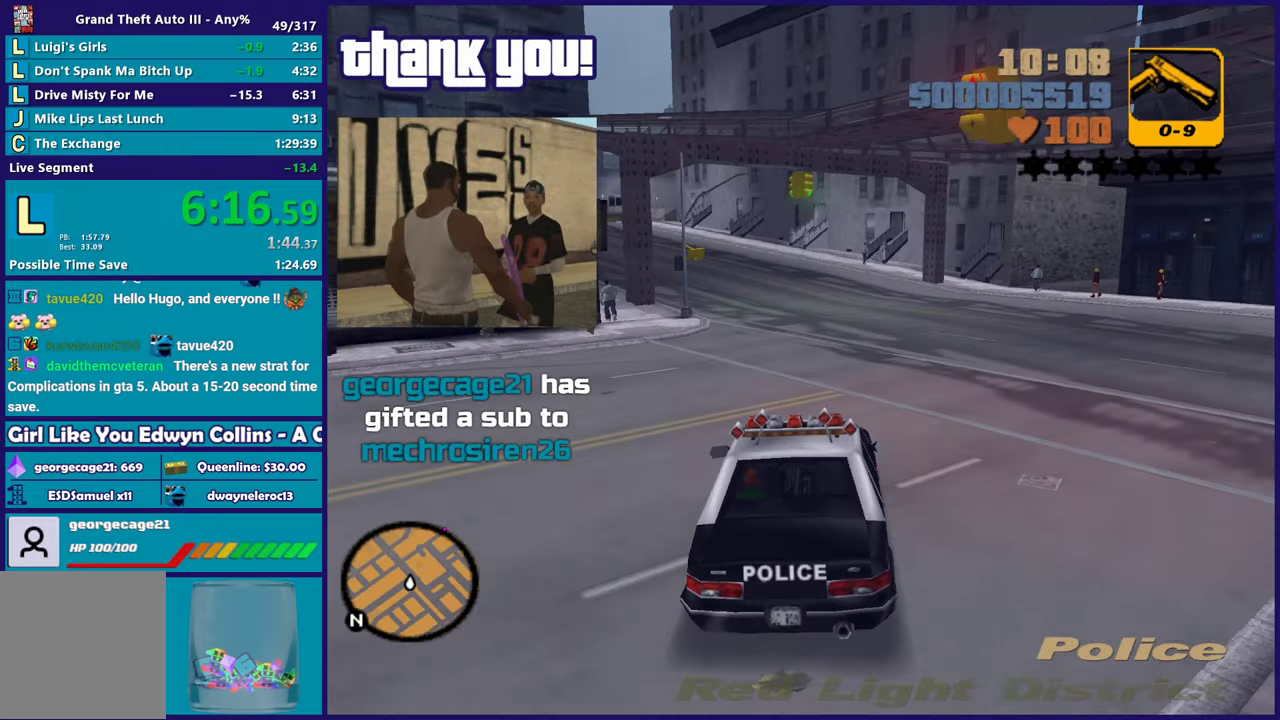
{"buttons": ["R2"], "left_stick": "left", "right_stick": "center", "events": [[133, "left_stick", "left"], [317, "left_stick", "right"], [383, "left_stick", "center"], [450, "left_stick", "left"]]}
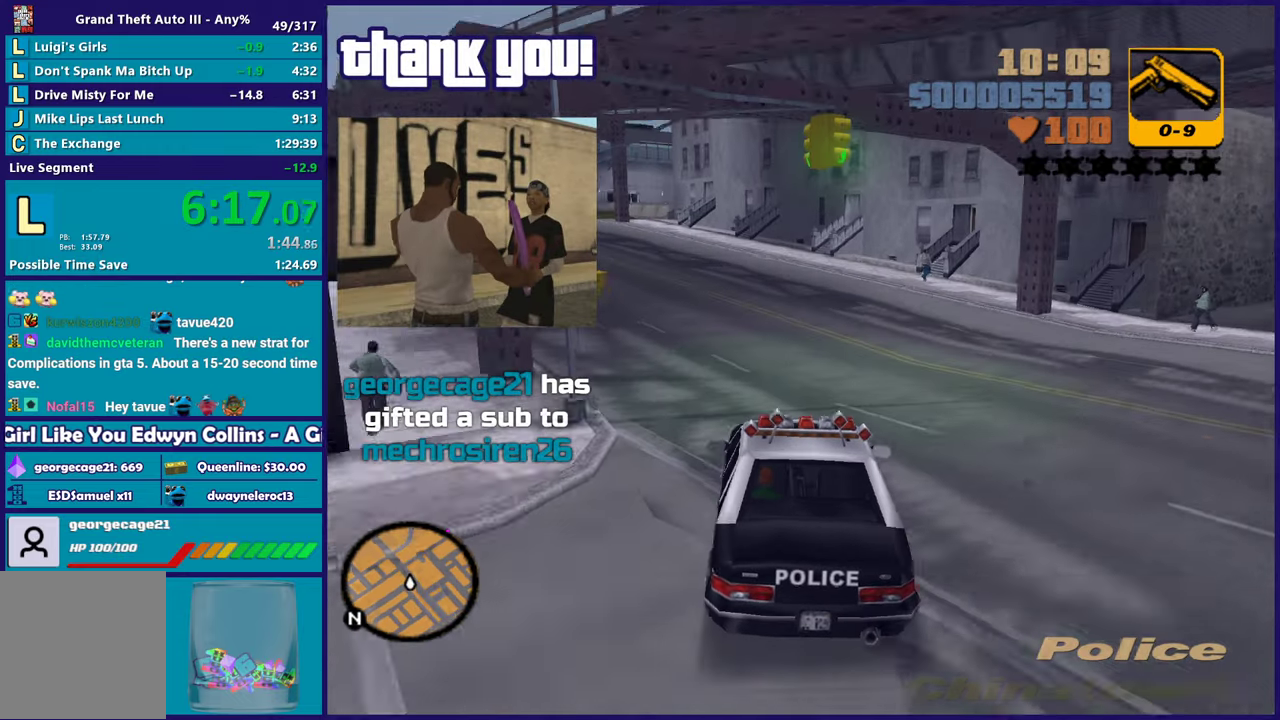
{"buttons": ["R2"], "left_stick": "left", "right_stick": "center", "events": [[100, "left_stick", "center"], [200, "left_stick", "left"], [367, "left_stick", "center"], [467, "left_stick", "left"]]}
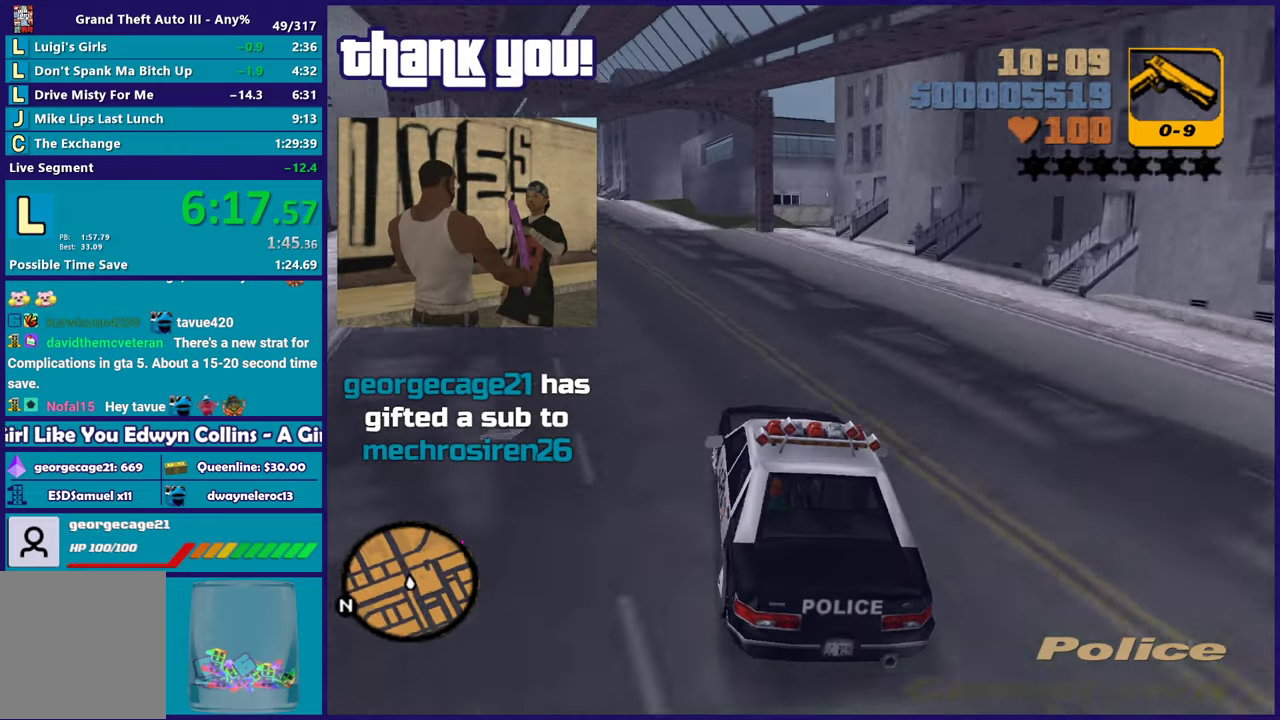
{"buttons": [], "left_stick": "right", "right_stick": "center", "events": [[117, "left_stick", "center"], [217, "left_stick", "down-right"], [300, "R2", "up"], [317, "left_stick", "center"], [383, "left_stick", "left"], [500, "left_stick", "right"]]}
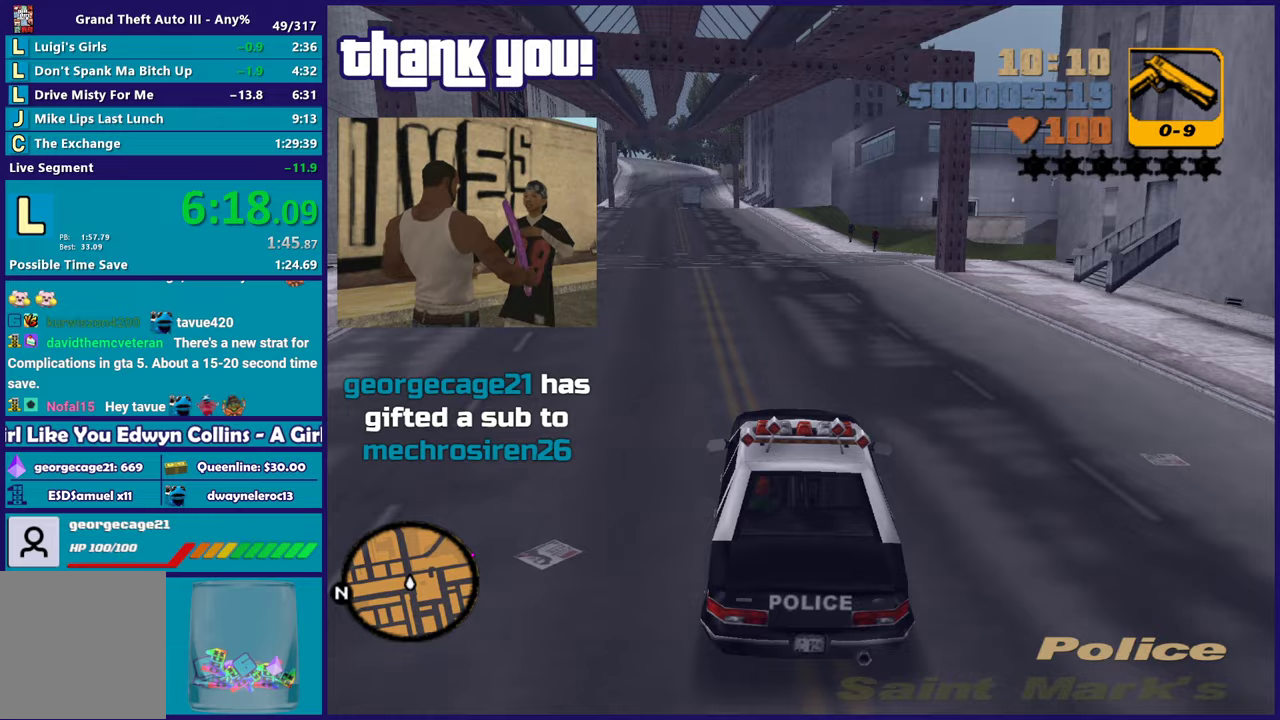
{"buttons": ["A"], "left_stick": "down-right", "right_stick": "center", "events": [[117, "left_stick", "center"], [217, "L2", "down"], [233, "left_stick", "right"], [267, "A", "down"], [283, "left_stick", "down-right"], [350, "L2", "up"]]}
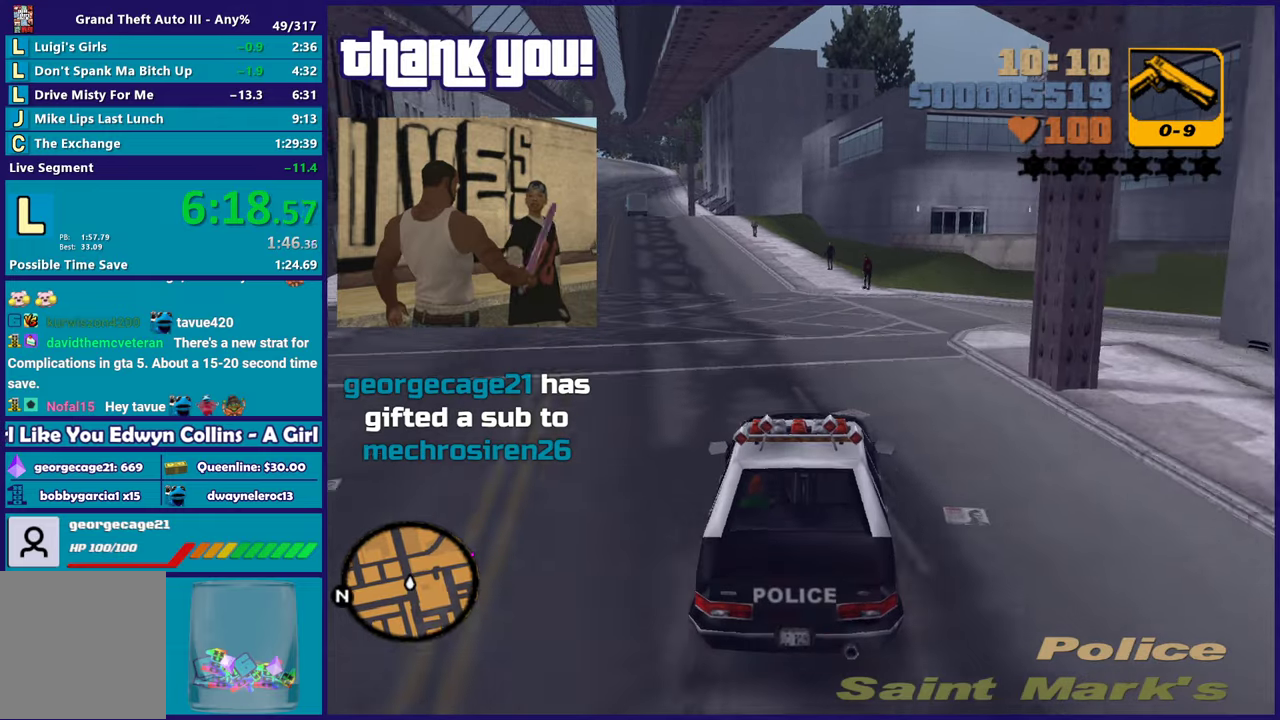
{"buttons": ["R2"], "left_stick": "down-right", "right_stick": "center", "events": [[233, "A", "up"], [467, "R2", "down"]]}
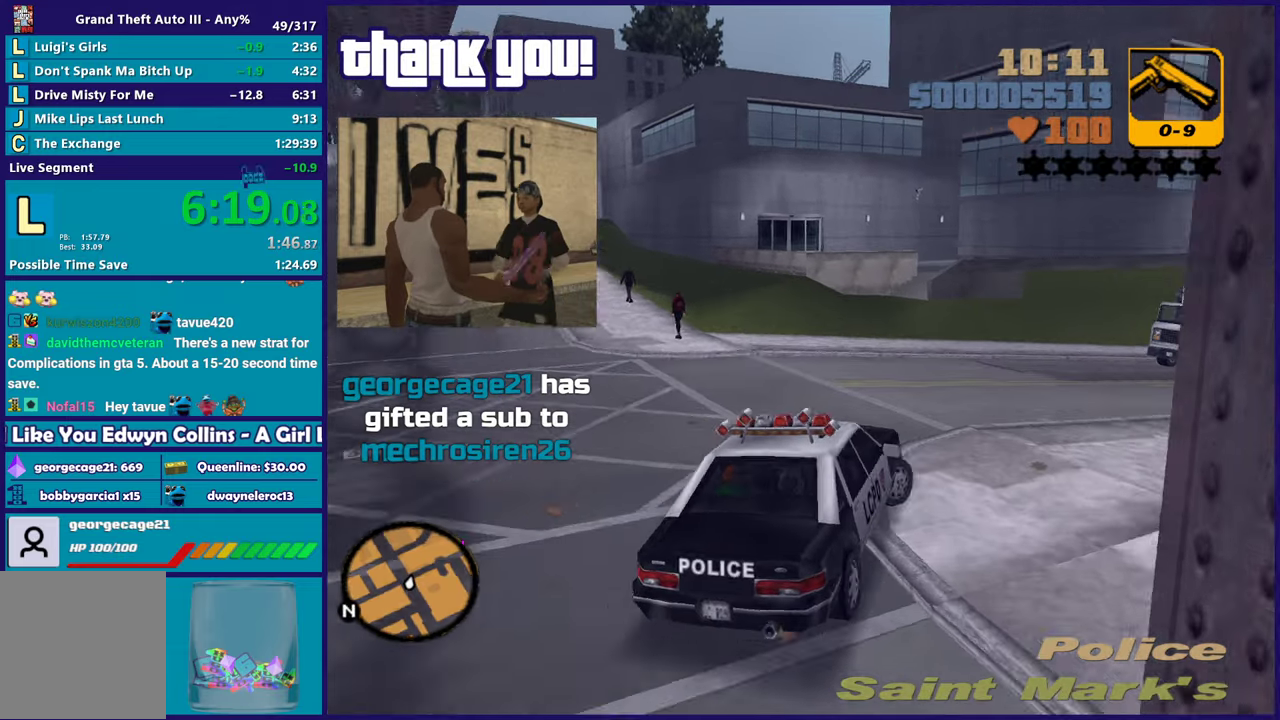
{"buttons": ["R2"], "left_stick": "down-right", "right_stick": "center", "events": [[83, "left_stick", "center"], [233, "left_stick", "down-right"]]}
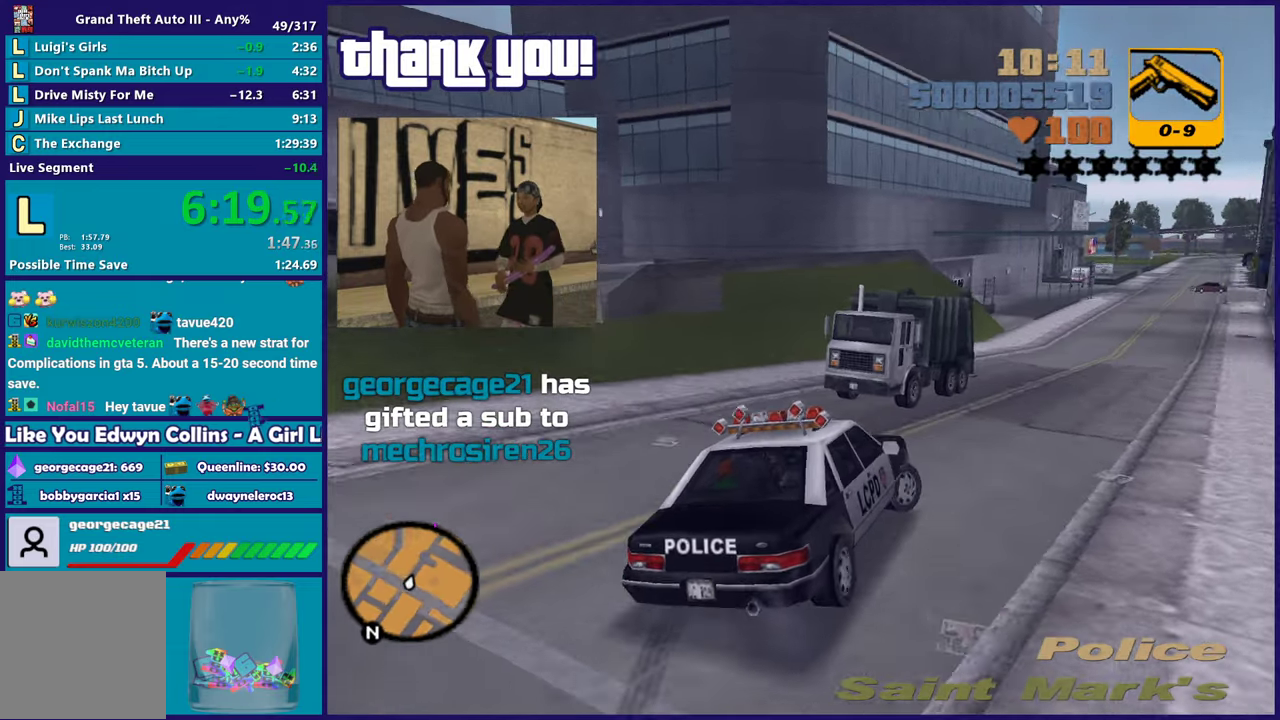
{"buttons": ["R2"], "left_stick": "left", "right_stick": "center", "events": [[500, "left_stick", "left"]]}
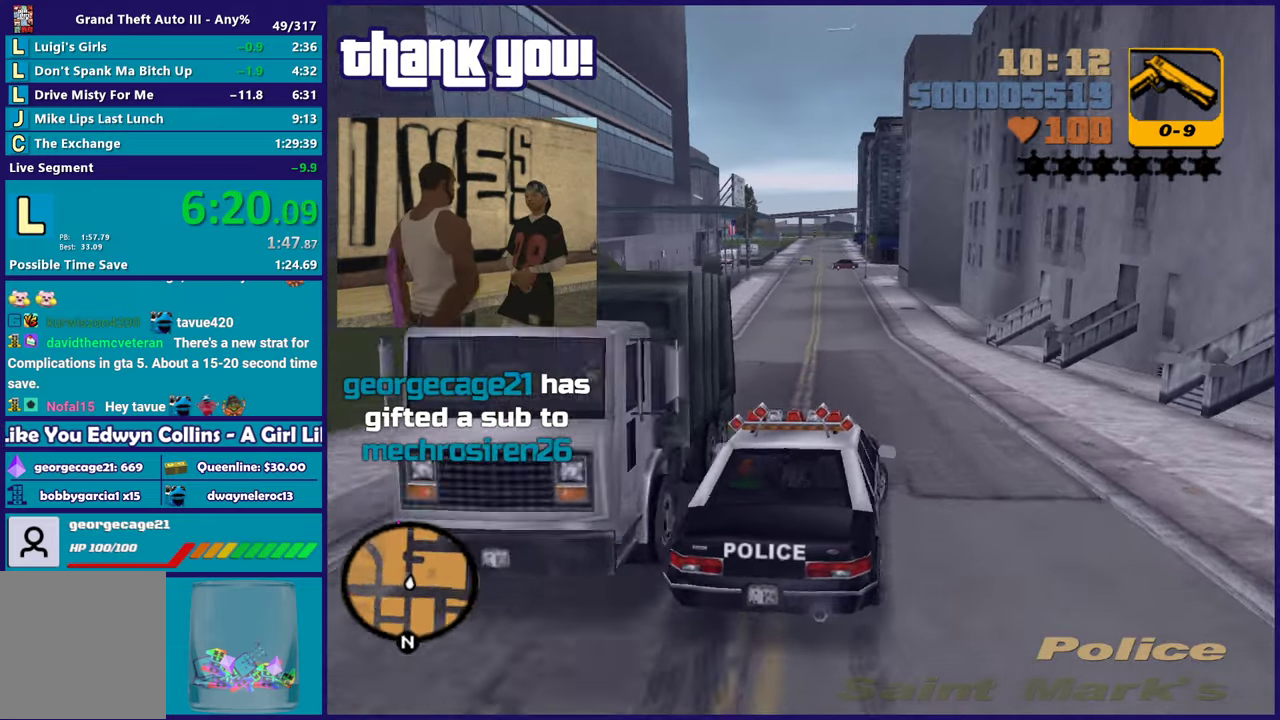
{"buttons": ["R2"], "left_stick": "center", "right_stick": "center", "events": [[267, "left_stick", "down-right"], [367, "left_stick", "center"]]}
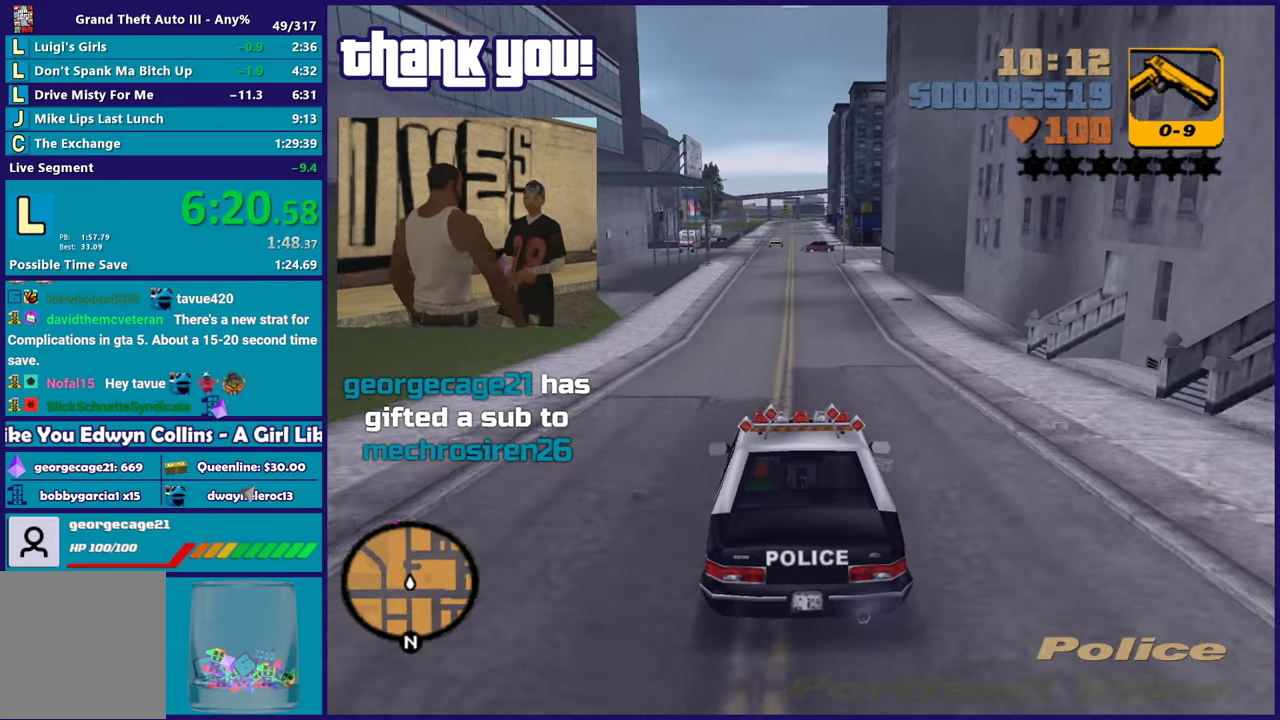
{"buttons": ["R2"], "left_stick": "center", "right_stick": "center", "events": []}
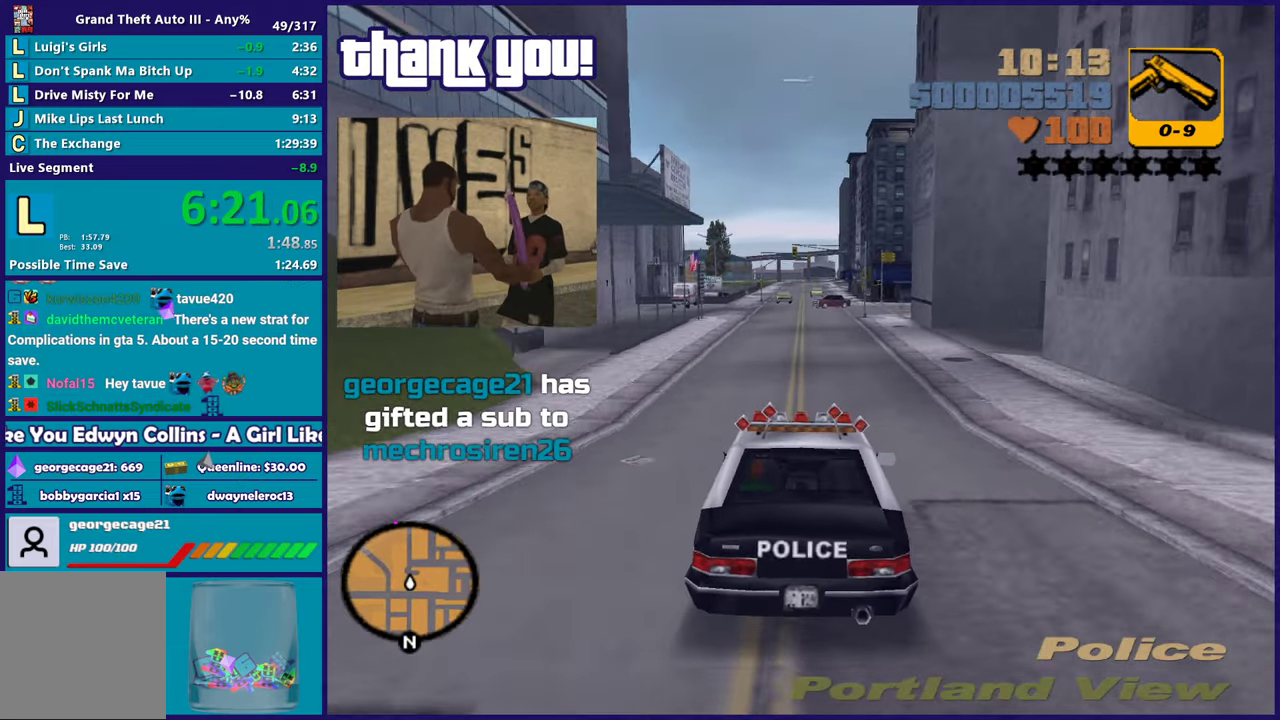
{"buttons": ["R2"], "left_stick": "center", "right_stick": "center", "events": []}
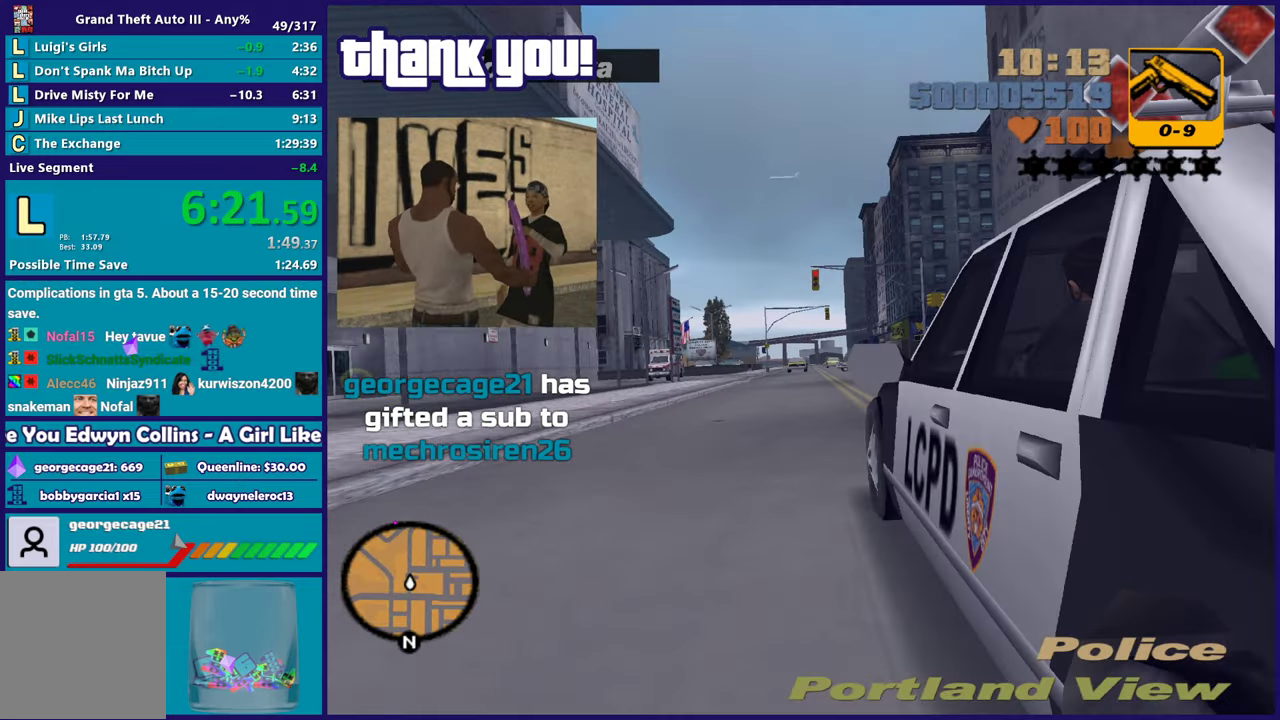
{"buttons": ["R2"], "left_stick": "center", "right_stick": "center", "events": []}
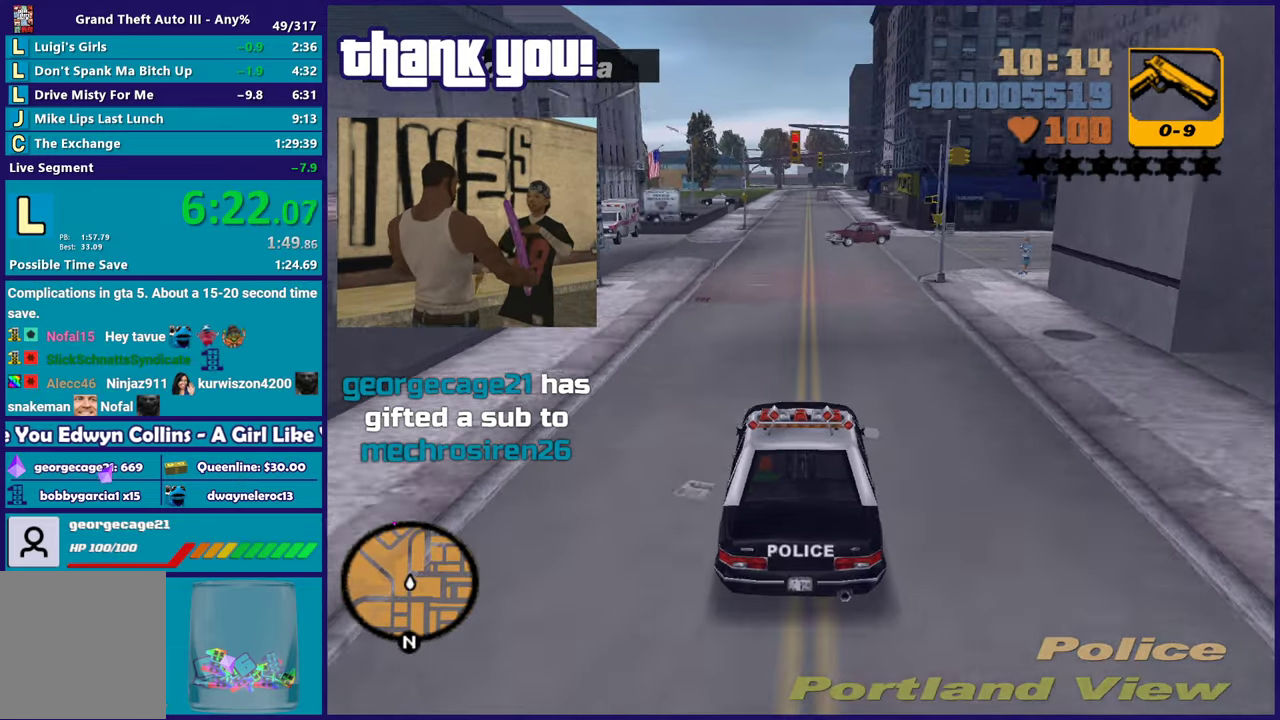
{"buttons": ["R2"], "left_stick": "down-right", "right_stick": "center", "events": [[283, "left_stick", "up-left"], [417, "left_stick", "down-right"]]}